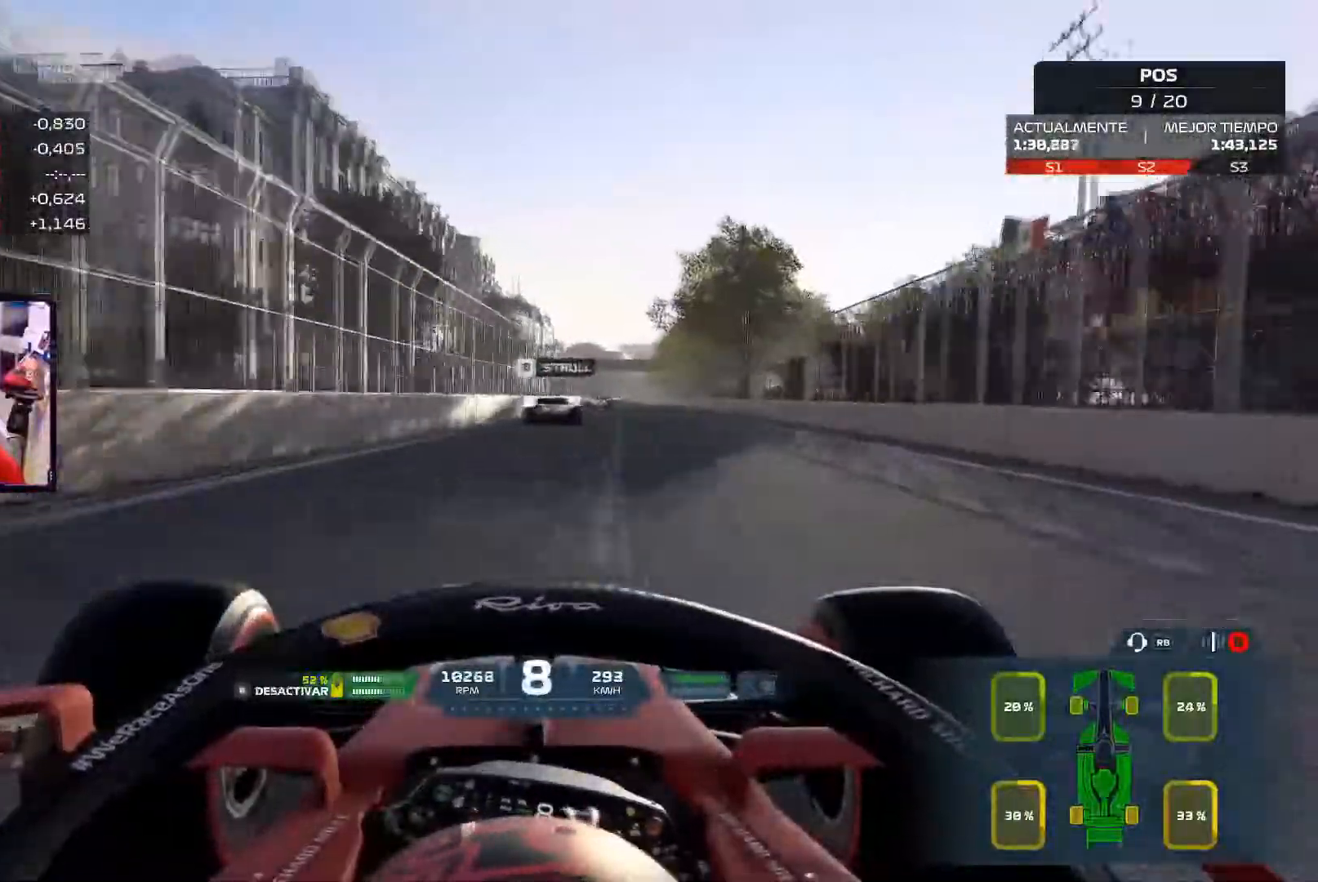
Gameplay with a controller (Xbox layout); each line is a JSON object with the inputs held at the frame after it. "events" lists button and stick changes between this image and that frame as [ms after this image, input, new state], when the widget could be followed in between. Not read: R2.
{"buttons": [], "left_stick": "up-right", "right_stick": "center", "events": [[66, "R3", "up"]]}
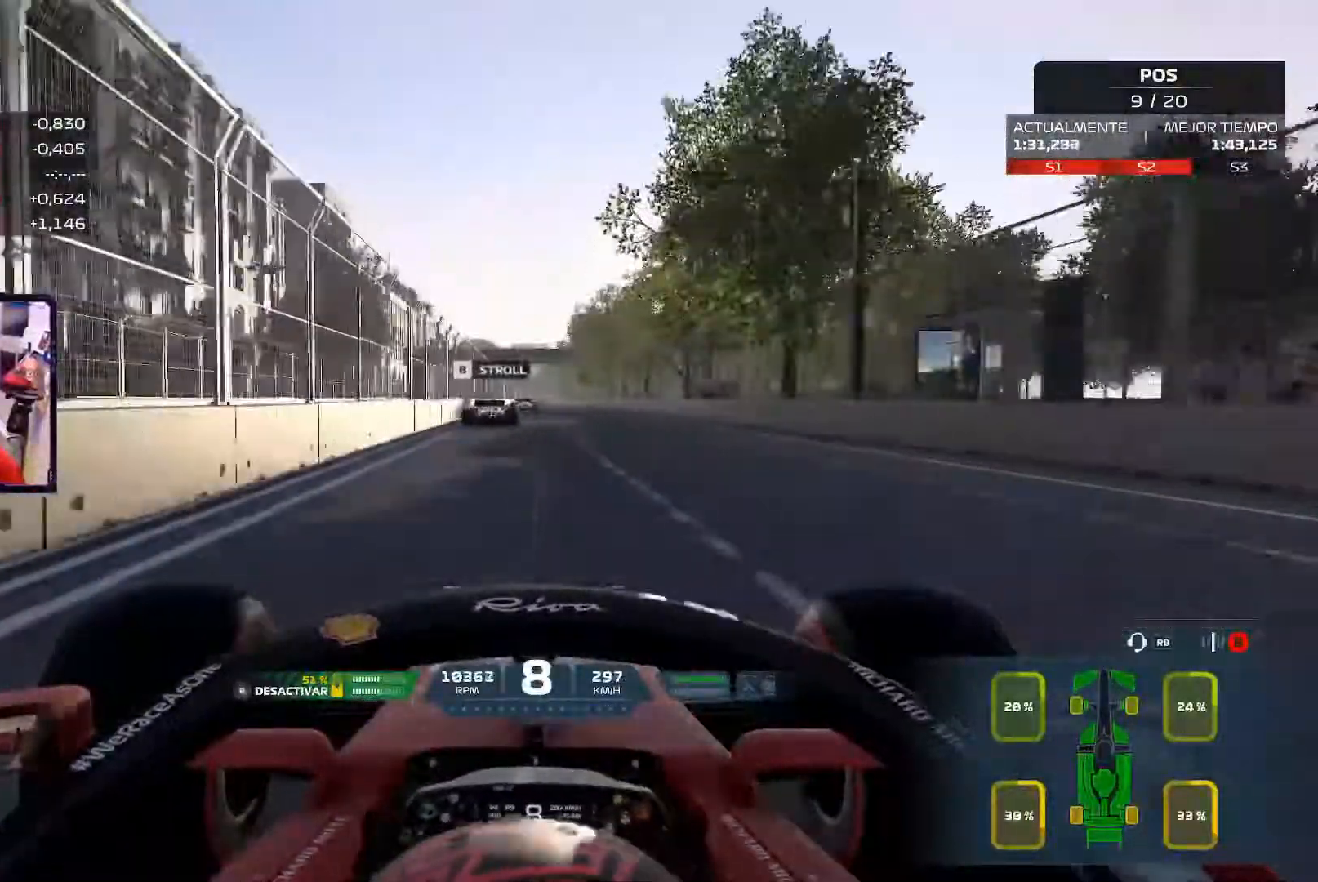
{"buttons": [], "left_stick": "center", "right_stick": "center"}
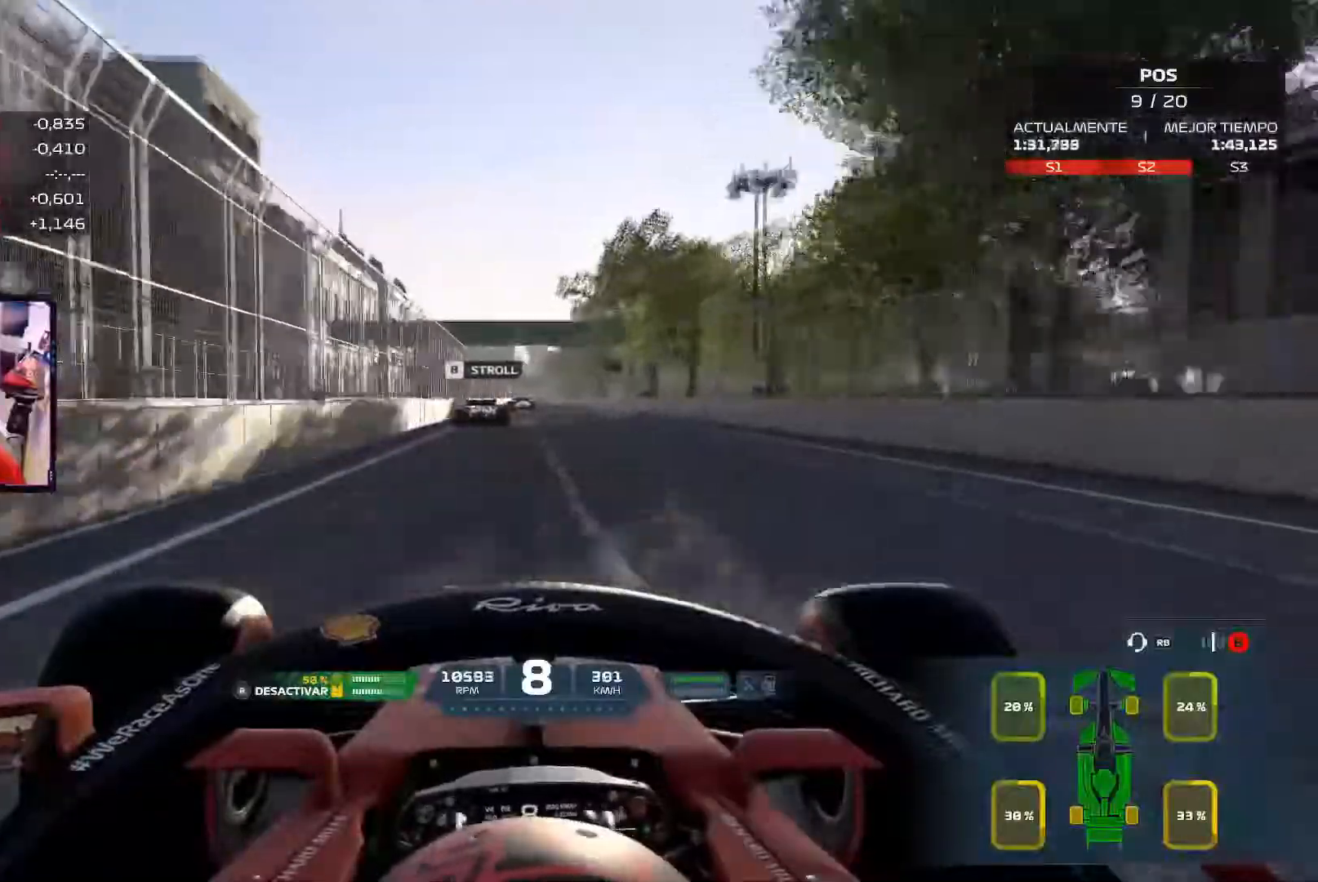
{"buttons": [], "left_stick": "center", "right_stick": "center", "events": []}
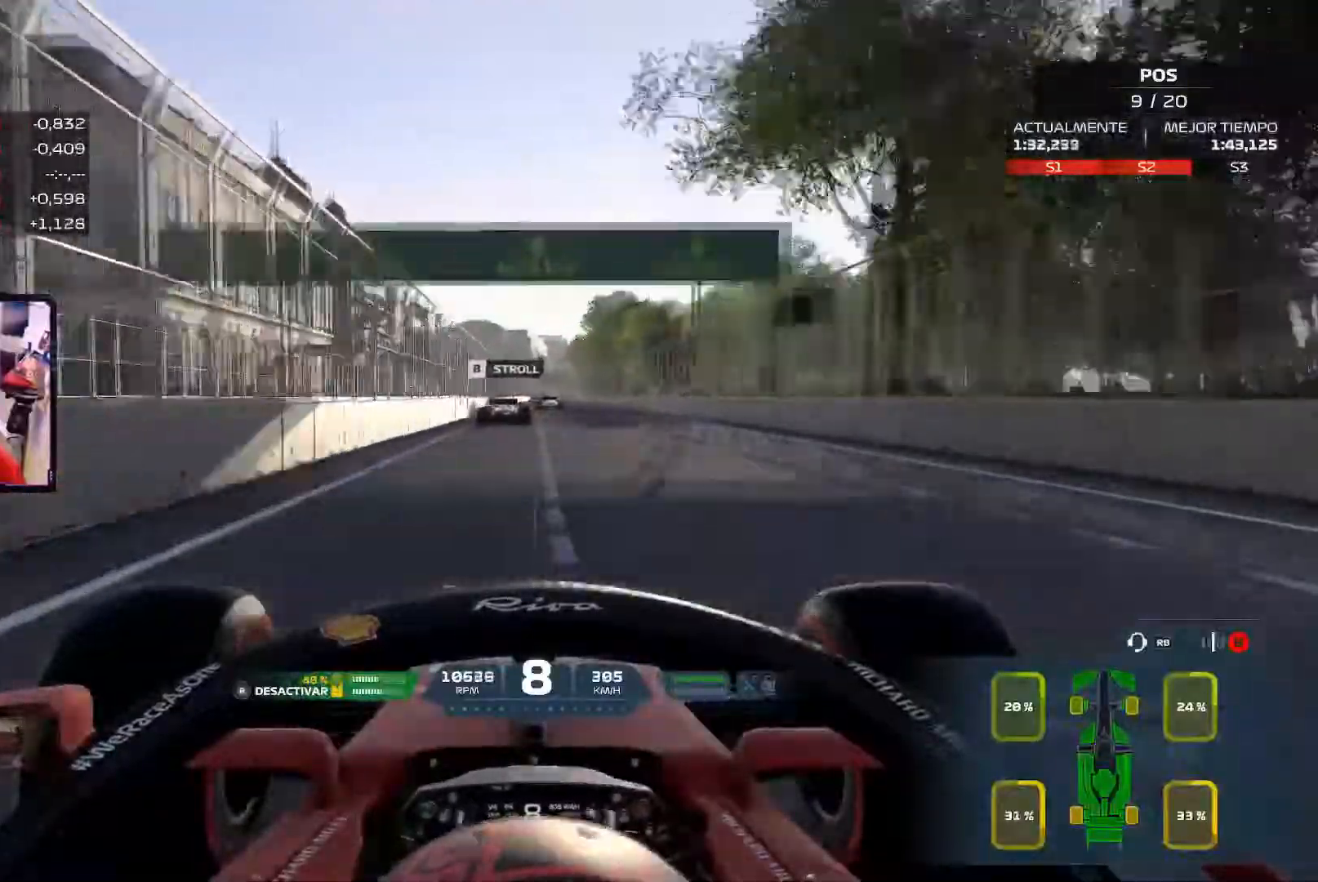
{"buttons": [], "left_stick": "center", "right_stick": "center", "events": [[334, "R3", "down"], [484, "R3", "up"]]}
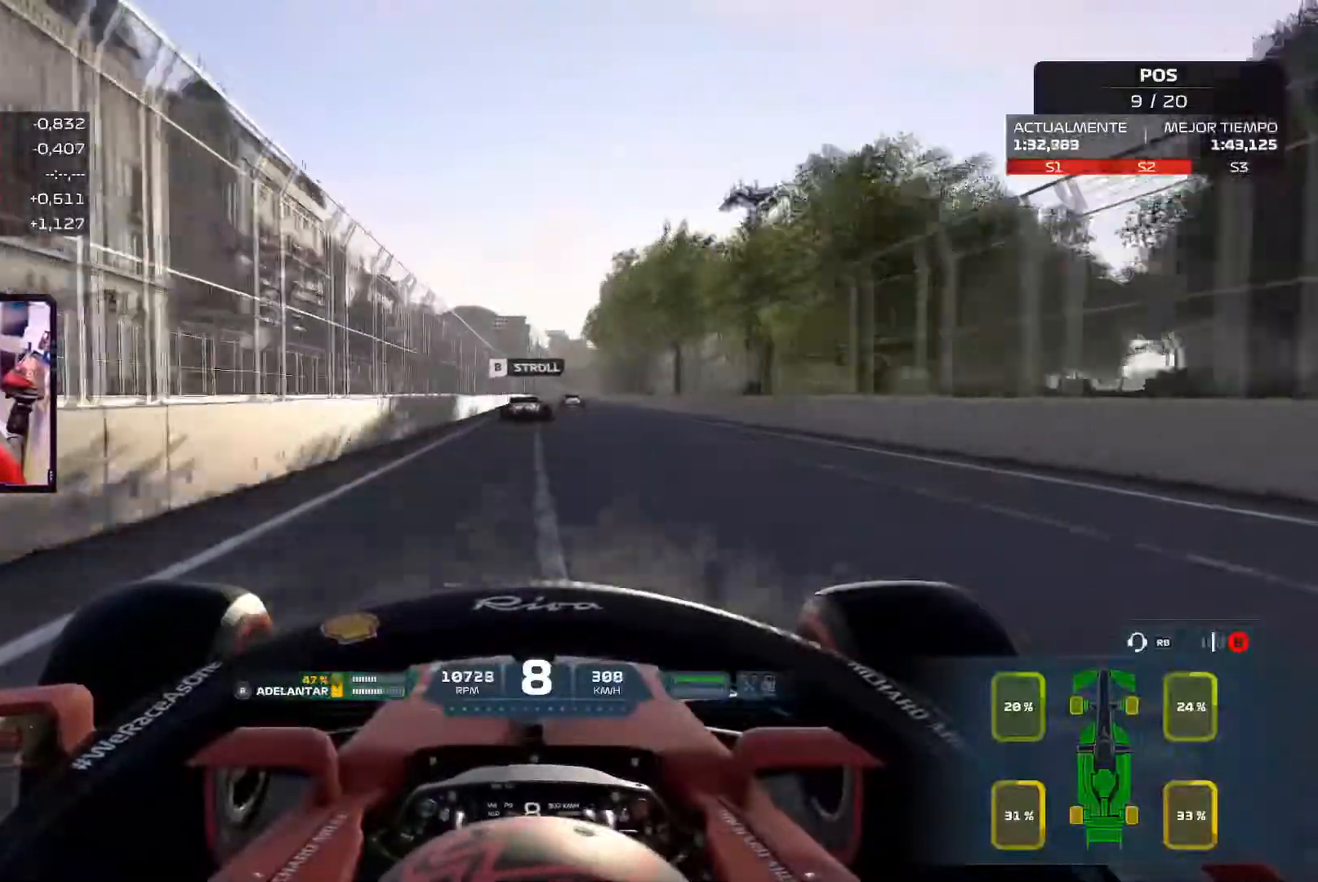
{"buttons": [], "left_stick": "center", "right_stick": "center", "events": []}
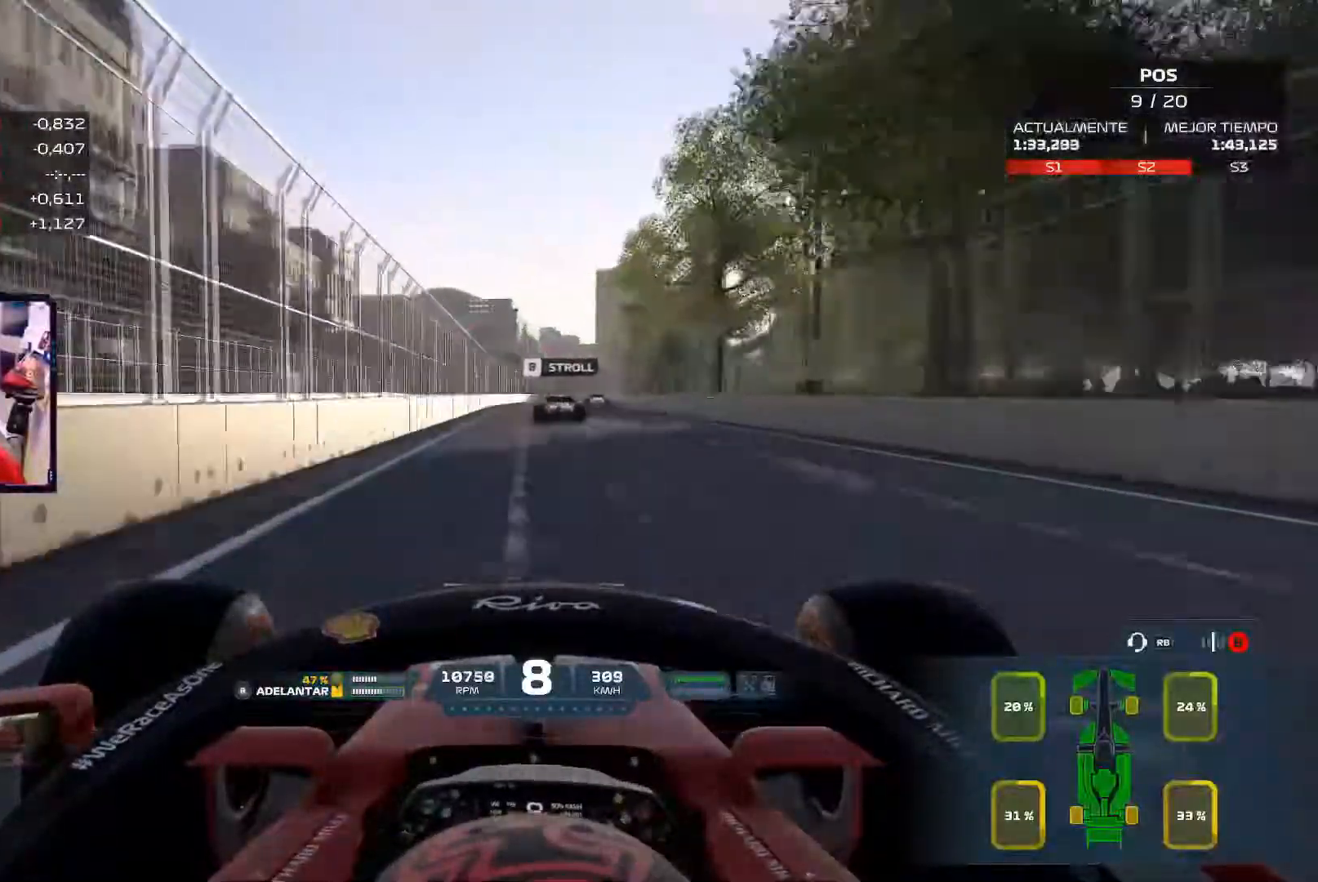
{"buttons": [], "left_stick": "center", "right_stick": "center", "events": []}
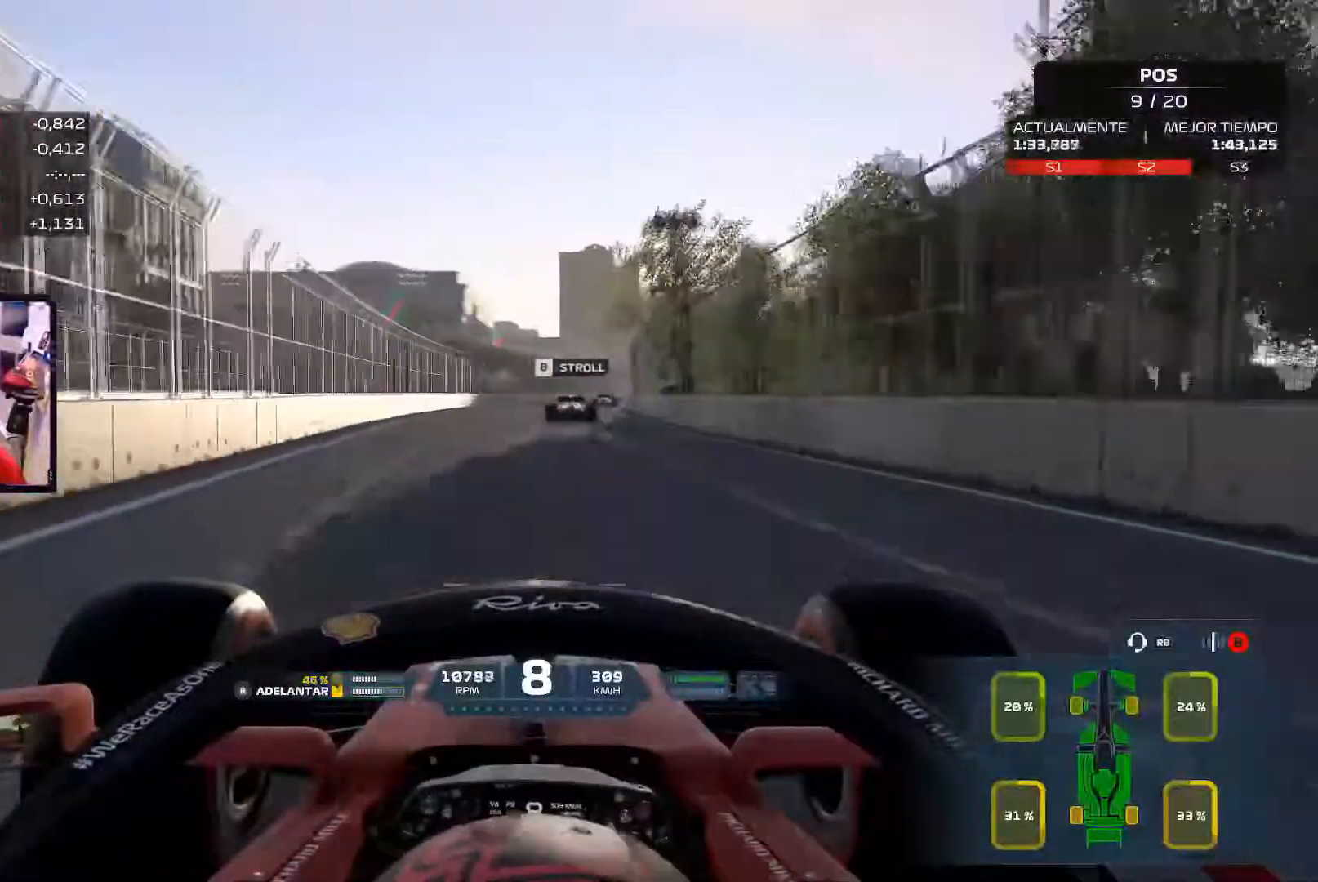
{"buttons": ["B"], "left_stick": "up-right", "right_stick": "center", "events": [[400, "left_stick", "up-right"], [467, "B", "down"]]}
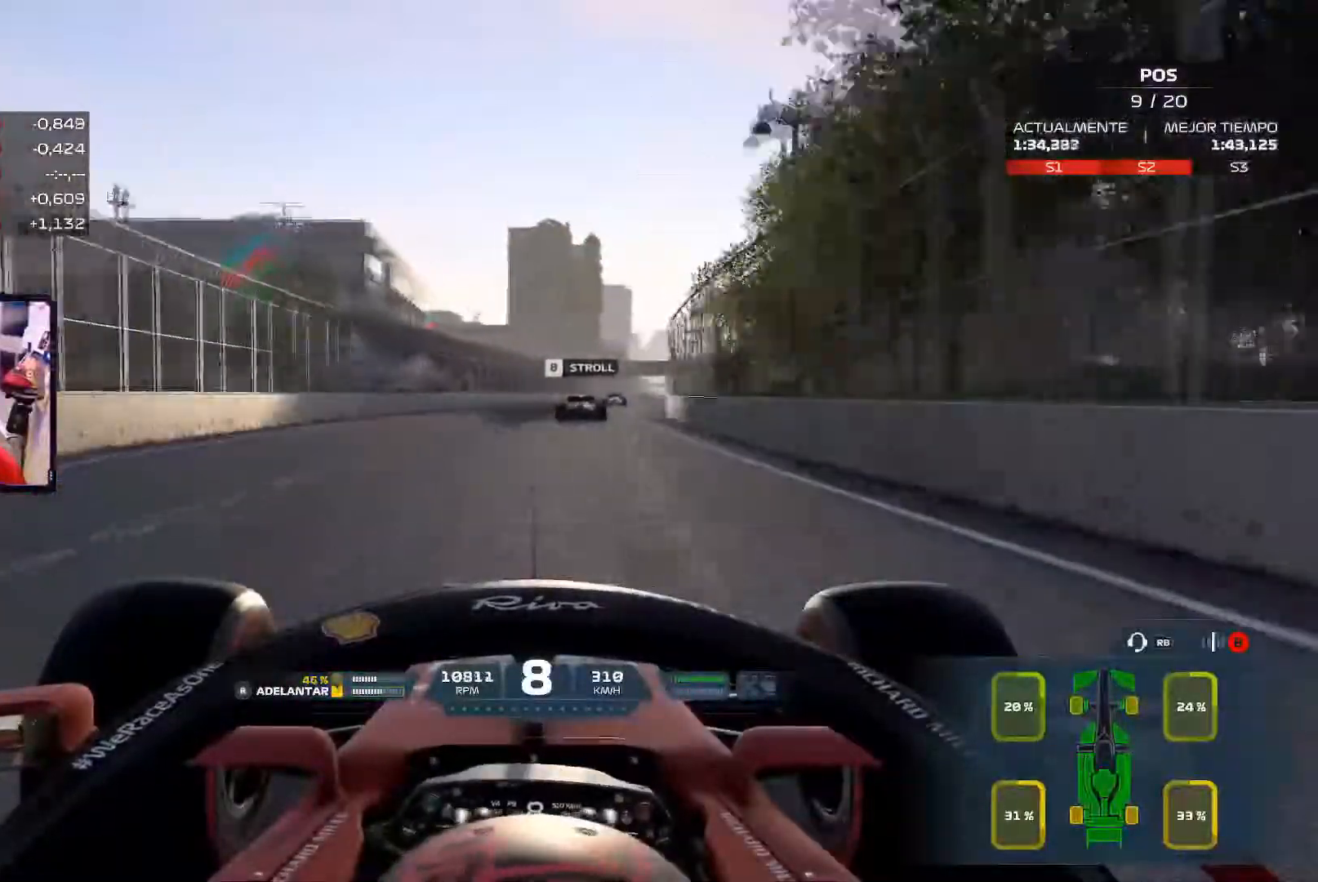
{"buttons": [], "left_stick": "up-right", "right_stick": "center", "events": [[151, "B", "up"]]}
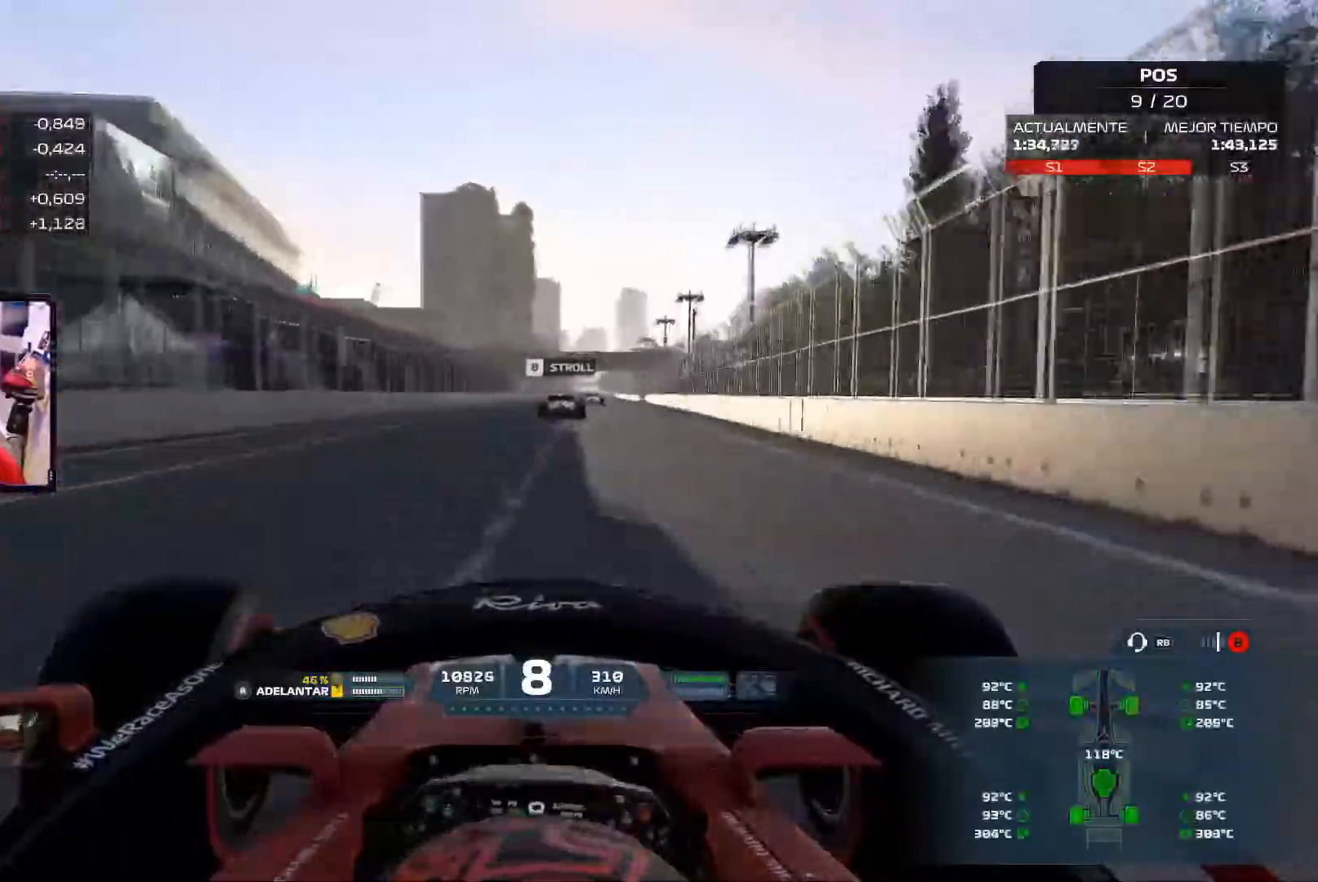
{"buttons": [], "left_stick": "up-right", "right_stick": "center", "events": []}
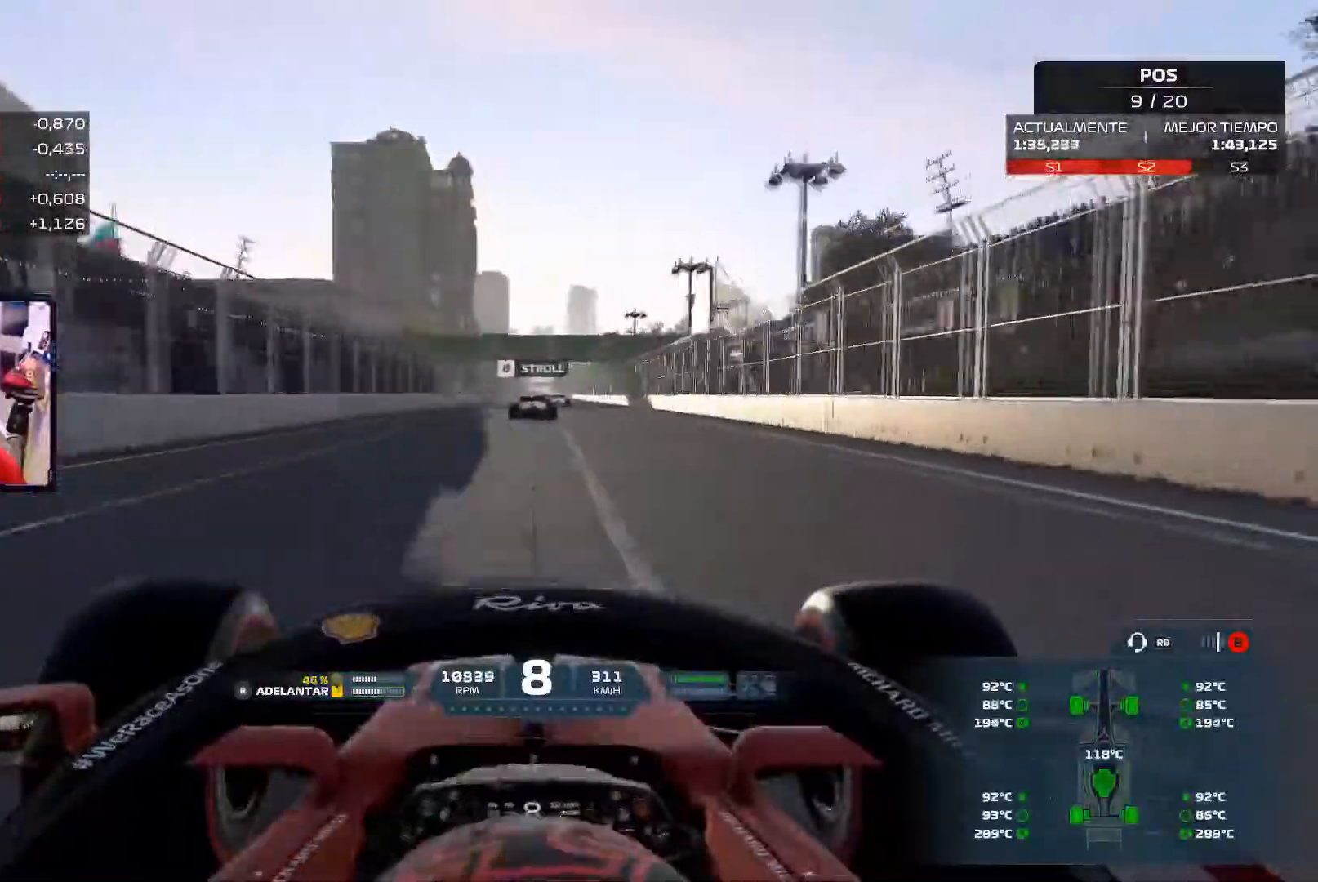
{"buttons": [], "left_stick": "center", "right_stick": "center", "events": [[151, "B", "down"], [217, "left_stick", "center"], [301, "B", "up"]]}
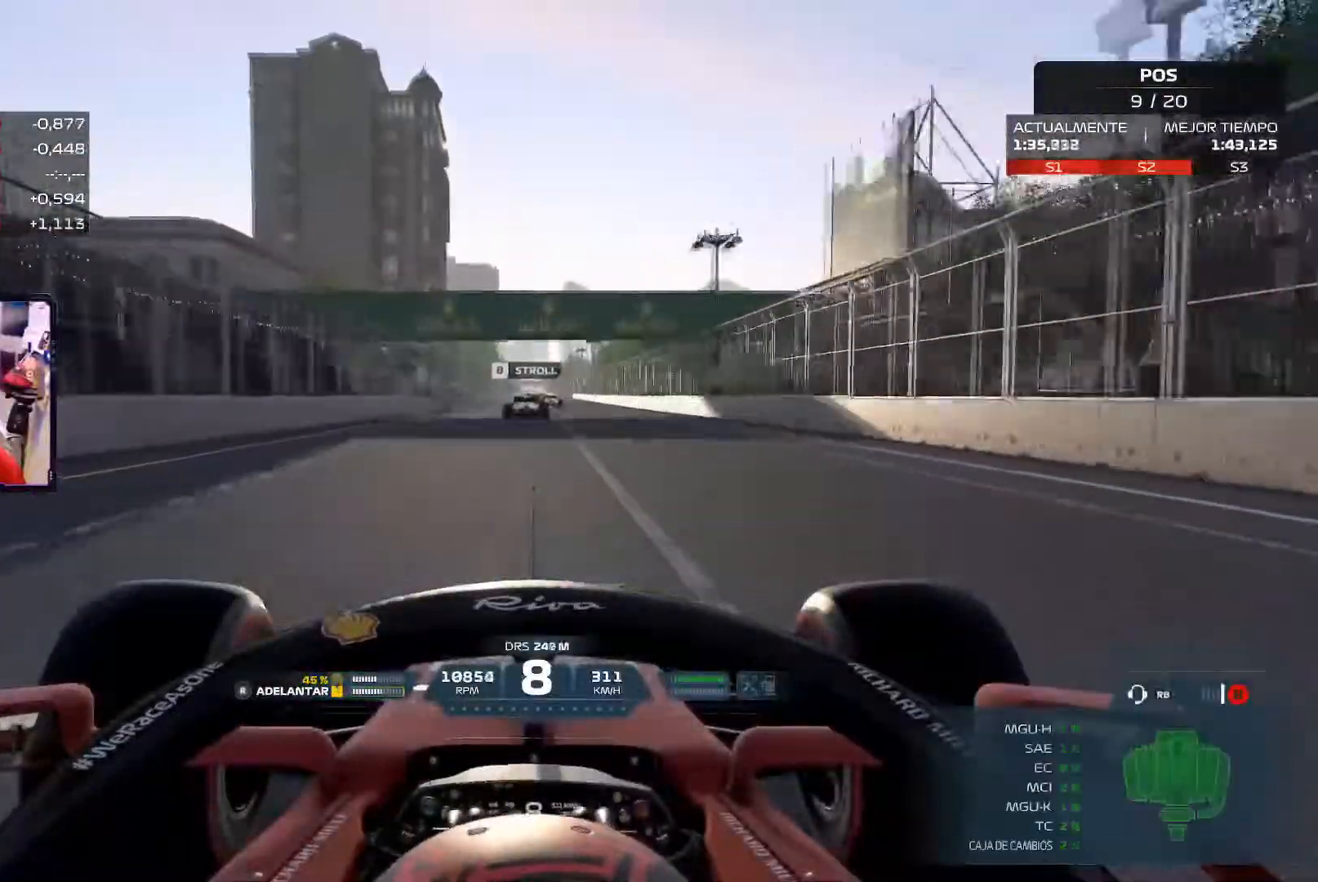
{"buttons": ["B"], "left_stick": "center", "right_stick": "center", "events": [[434, "B", "down"]]}
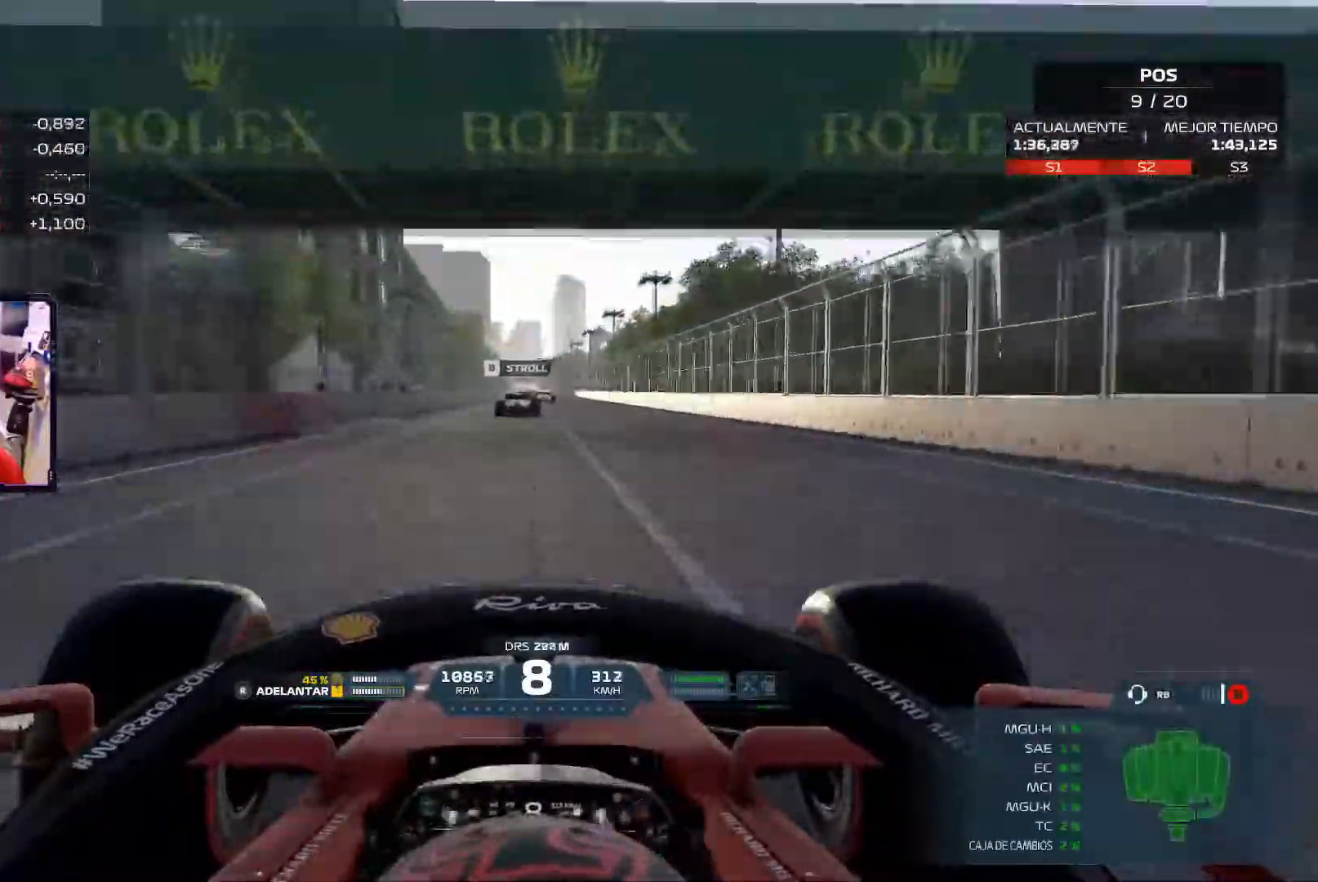
{"buttons": [], "left_stick": "center", "right_stick": "center", "events": [[101, "B", "up"]]}
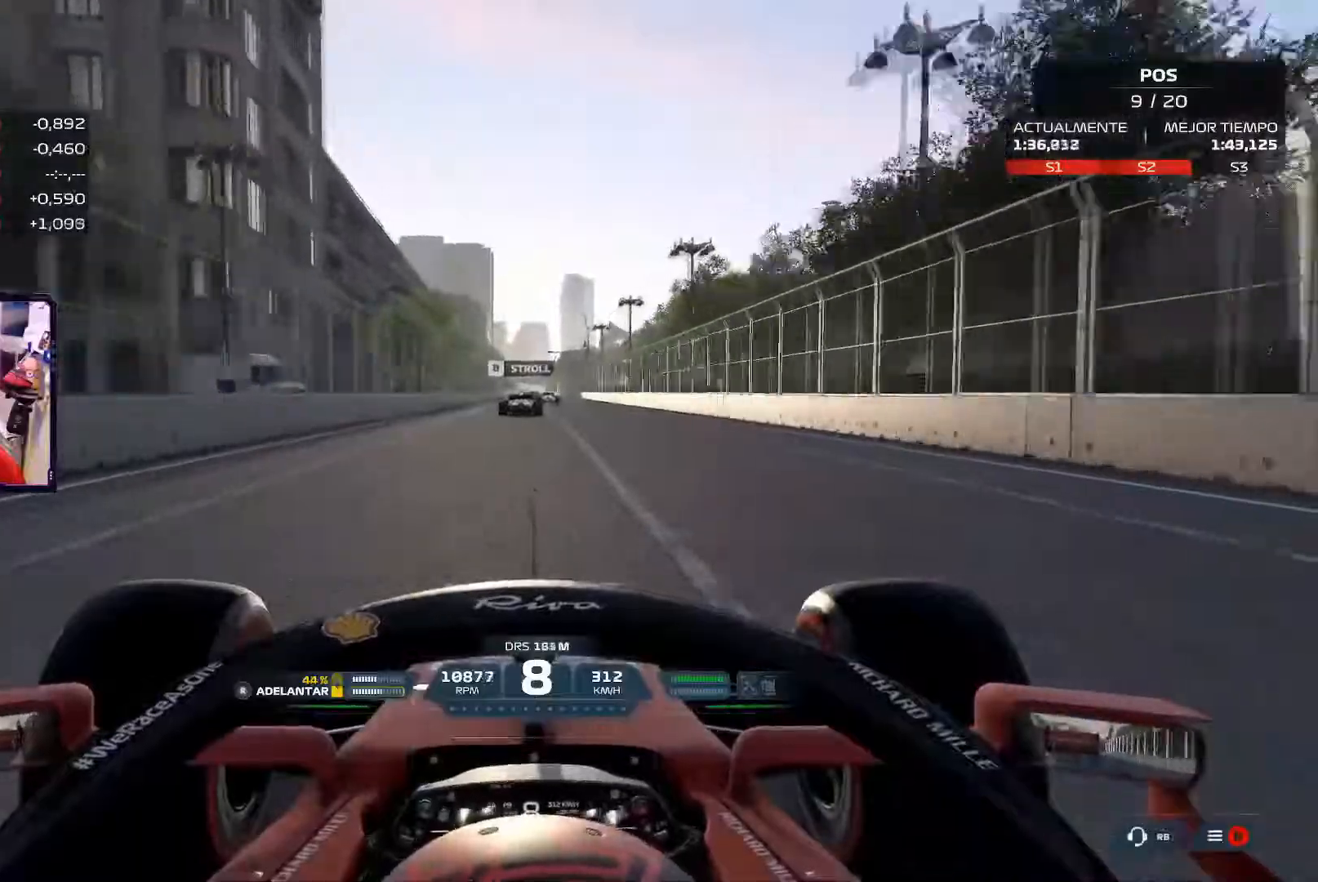
{"buttons": [], "left_stick": "center", "right_stick": "center", "events": []}
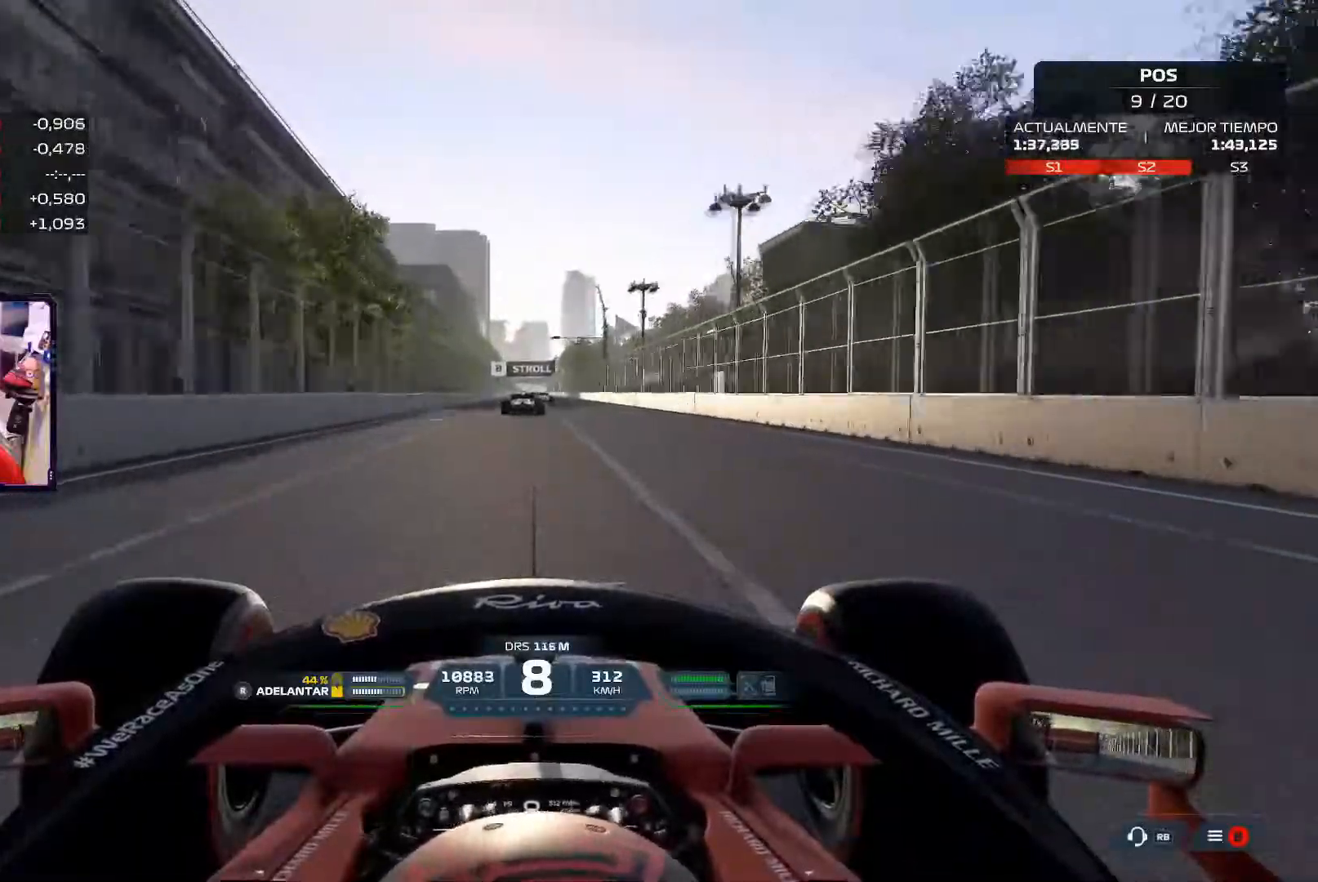
{"buttons": [], "left_stick": "center", "right_stick": "center", "events": []}
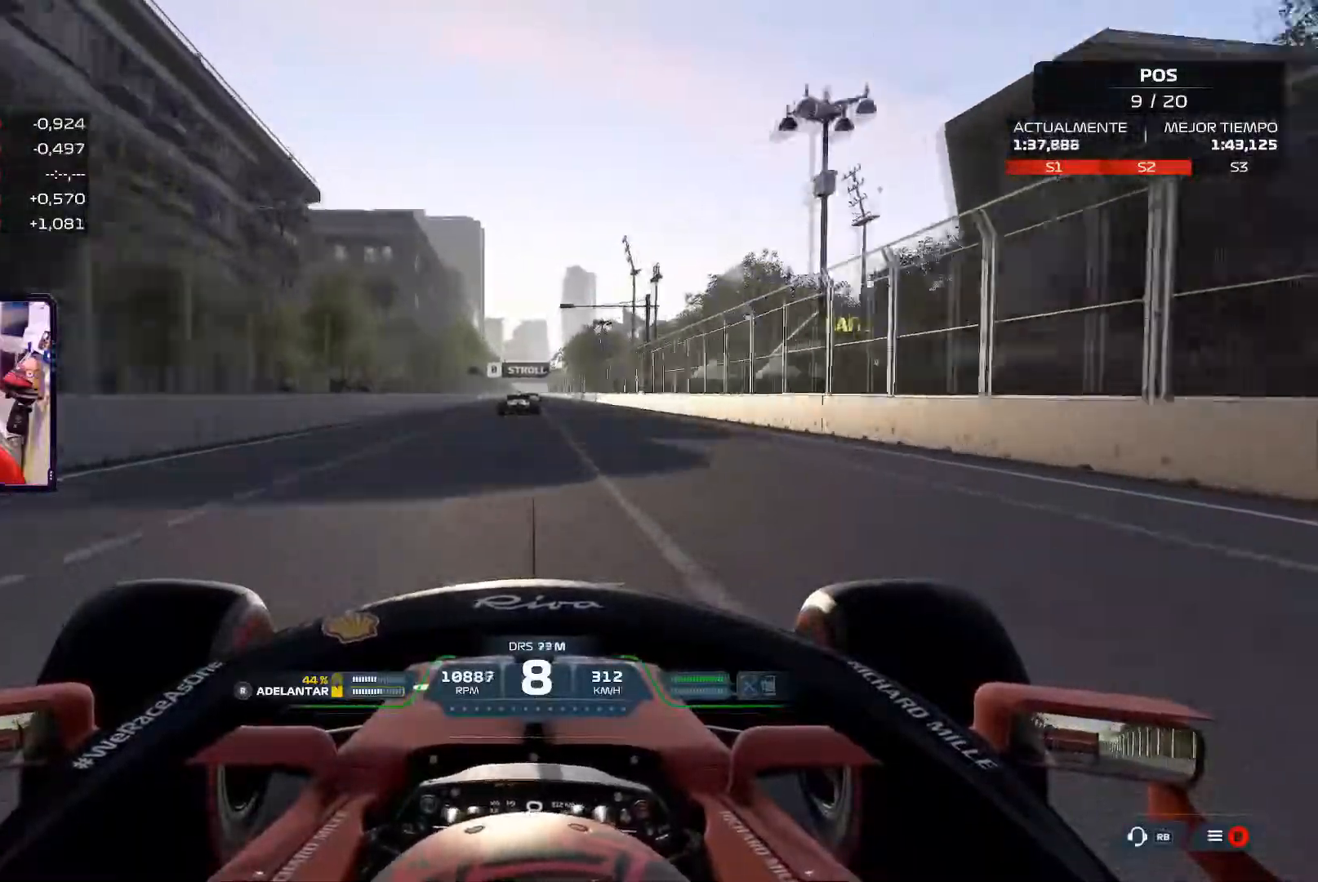
{"buttons": [], "left_stick": "center", "right_stick": "center", "events": []}
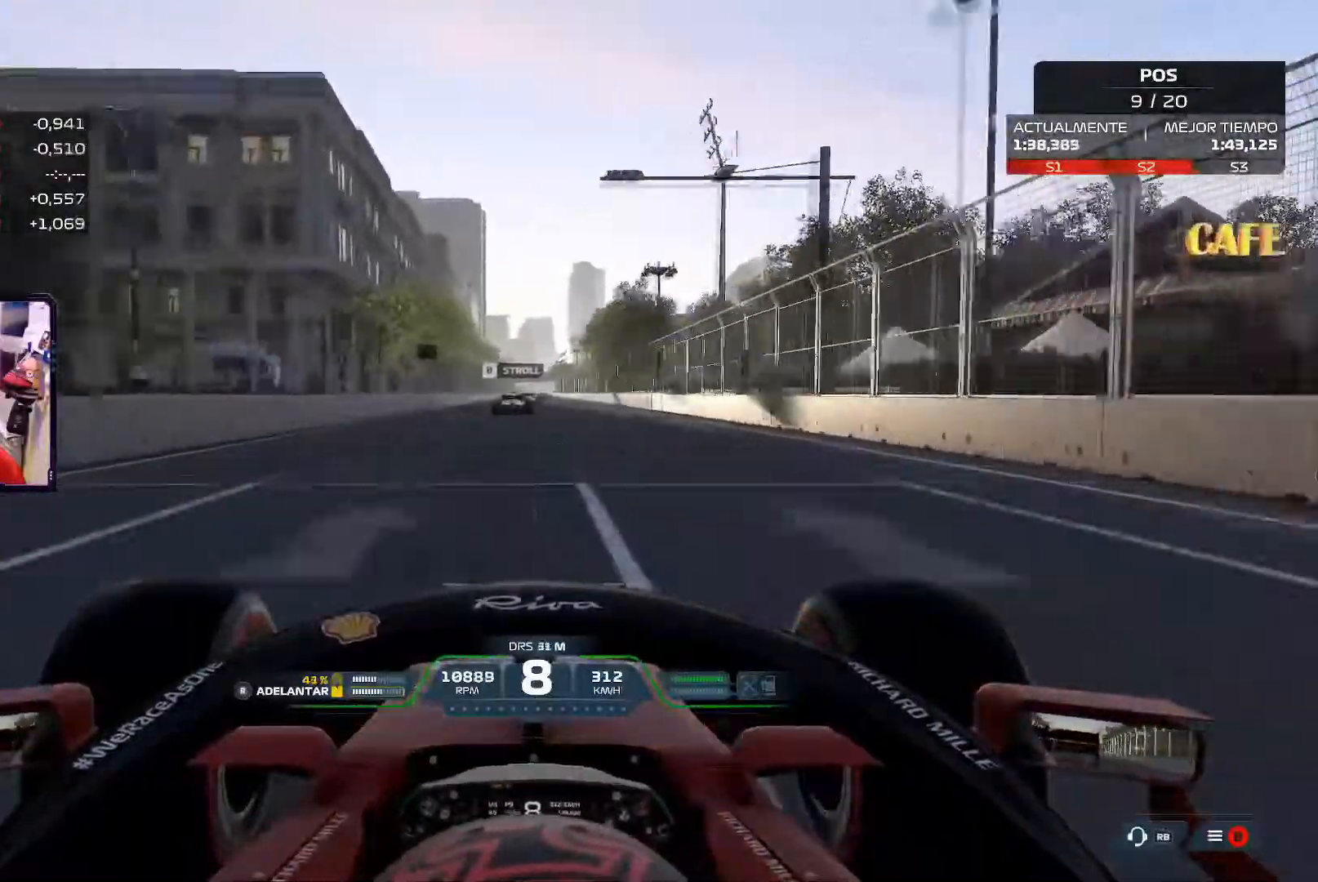
{"buttons": ["L1"], "left_stick": "center", "right_stick": "center", "events": [[451, "L1", "down"]]}
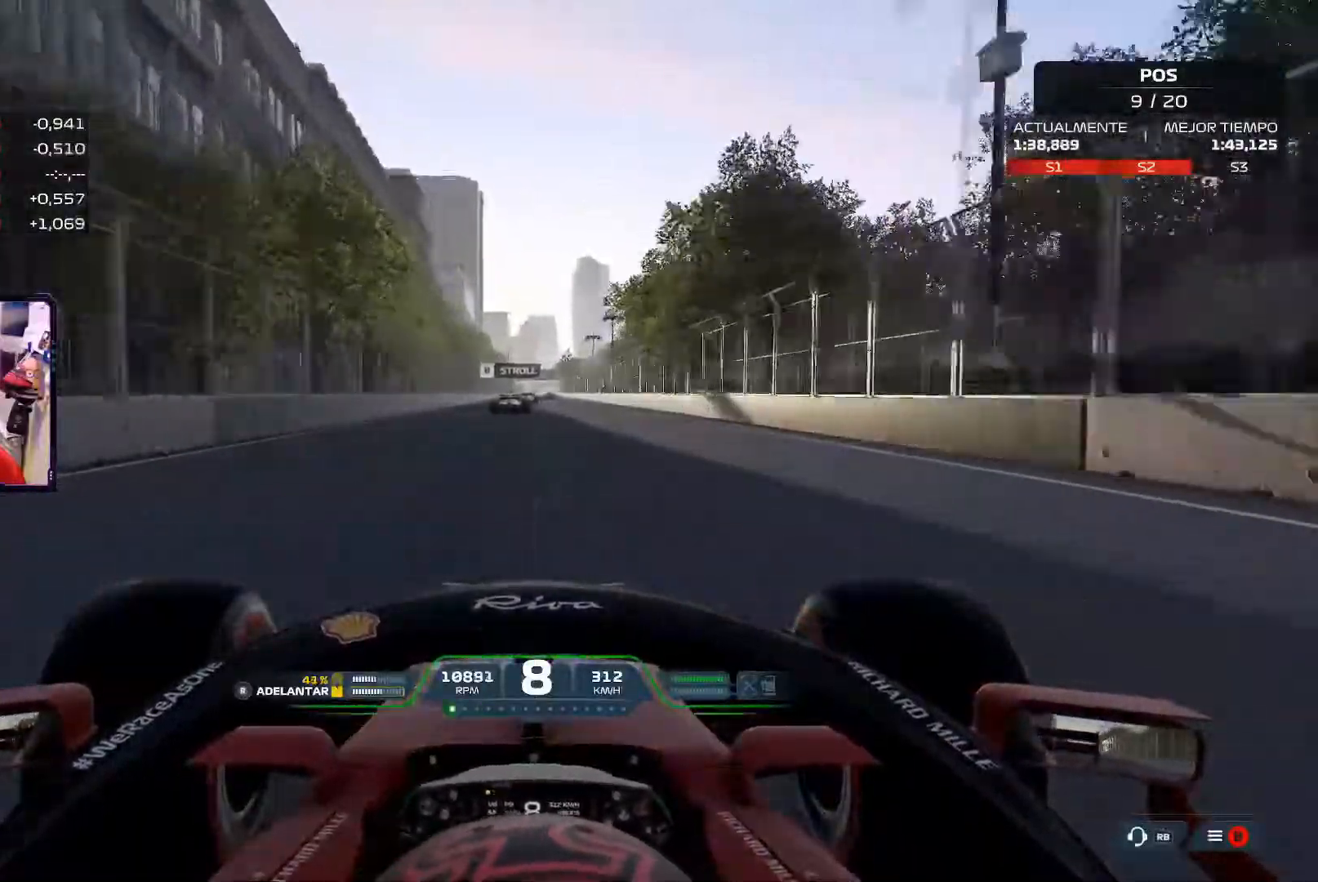
{"buttons": [], "left_stick": "center", "right_stick": "center", "events": [[83, "L1", "up"]]}